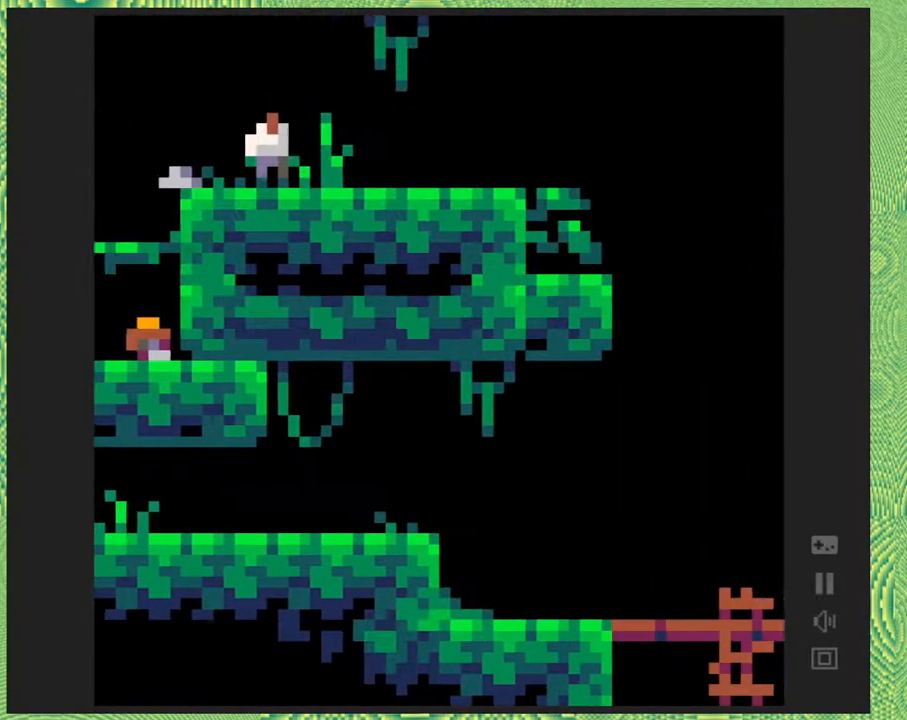
Gameplay with a controller (Nintendo layout); each line is a JSON object with the inputs held at the frame after it. "events" lists button and stick changes between this image and that frame as [ms after this image, input, new state], when the widget could be followed in between. Not read: L1 L2 L3 R1 R2 R3 left_stick.
{"buttons": ["DPAD_RIGHT"], "right_stick": "left", "events": [[450, "DPAD_RIGHT", "down"]]}
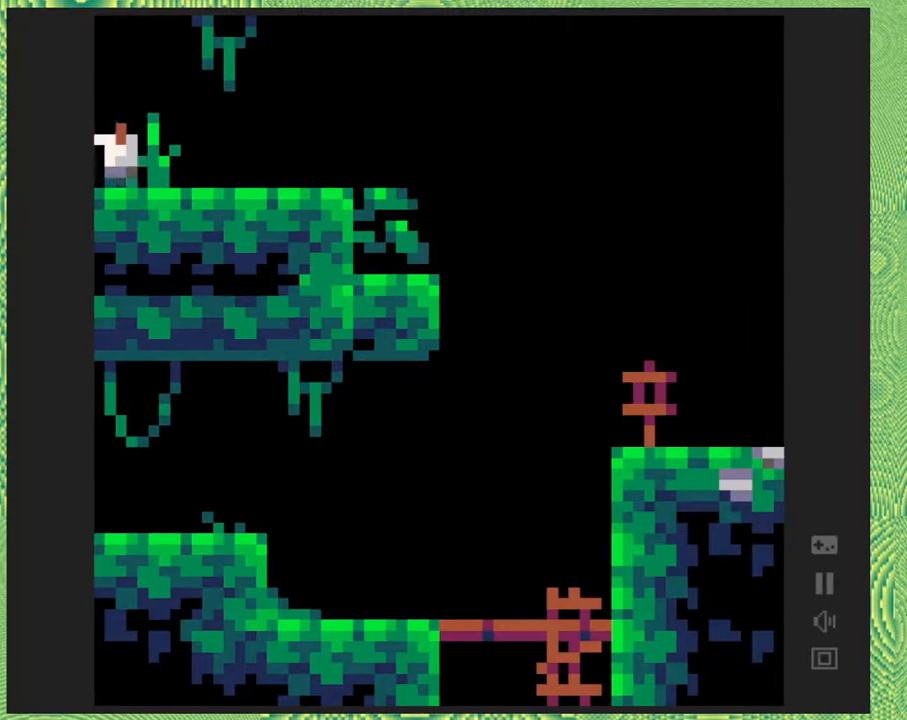
{"buttons": ["DPAD_RIGHT"], "right_stick": "left", "events": []}
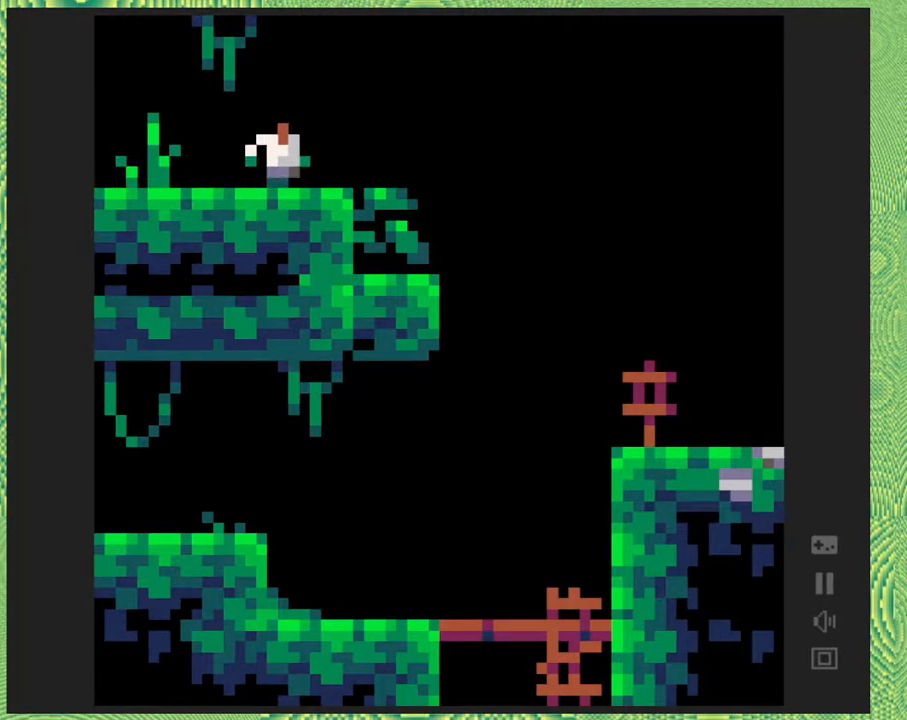
{"buttons": [], "right_stick": "left", "events": [[467, "DPAD_RIGHT", "up"]]}
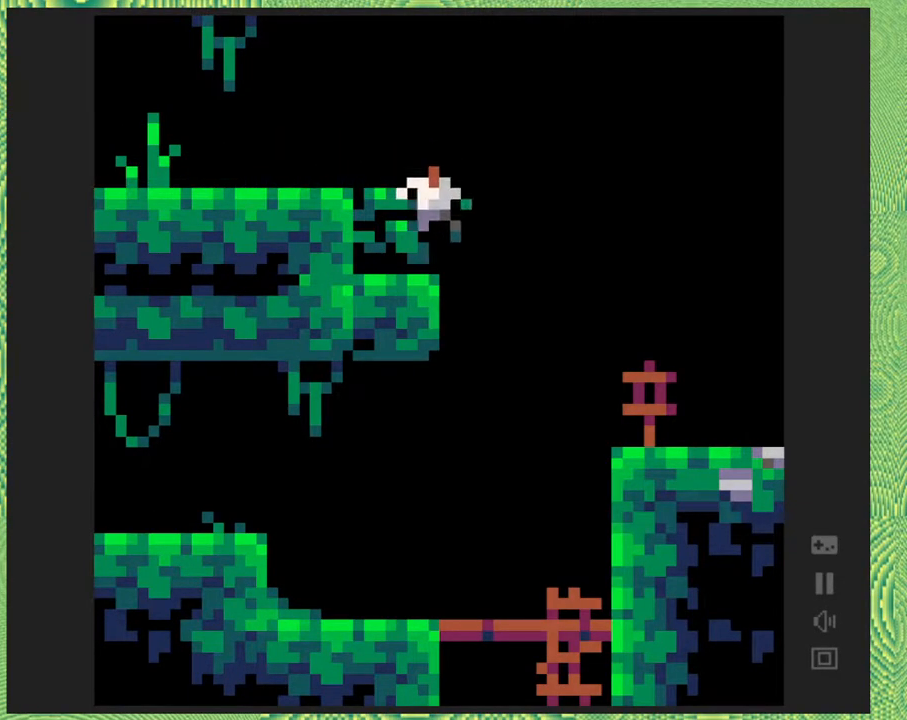
{"buttons": ["B", "DPAD_RIGHT"], "right_stick": "left", "events": [[367, "B", "down"], [367, "DPAD_RIGHT", "down"]]}
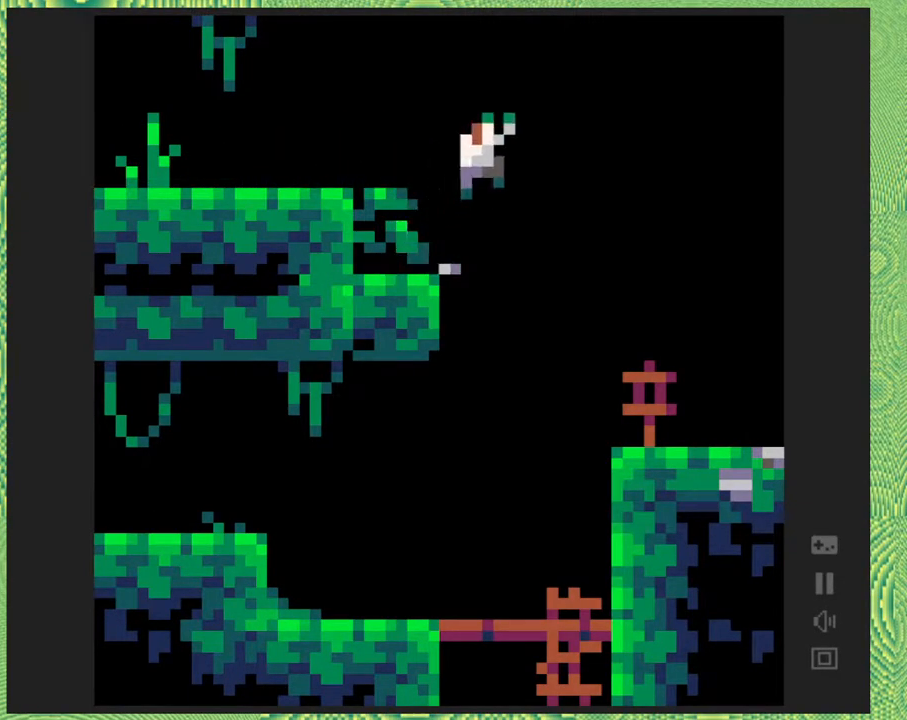
{"buttons": ["DPAD_RIGHT"], "right_stick": "left", "events": [[167, "B", "up"]]}
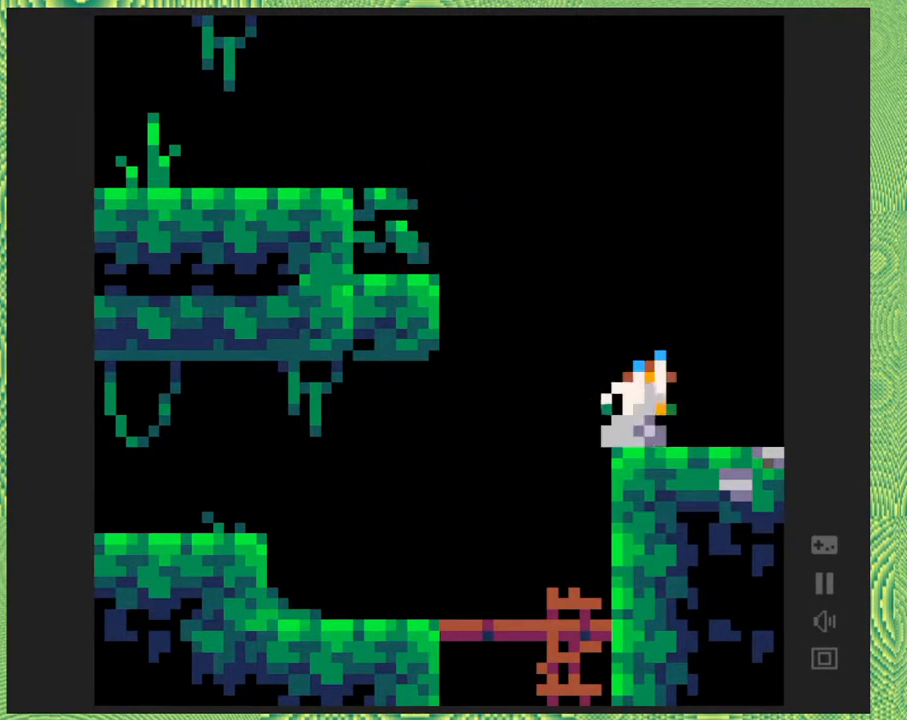
{"buttons": [], "right_stick": "left", "events": [[500, "DPAD_RIGHT", "up"]]}
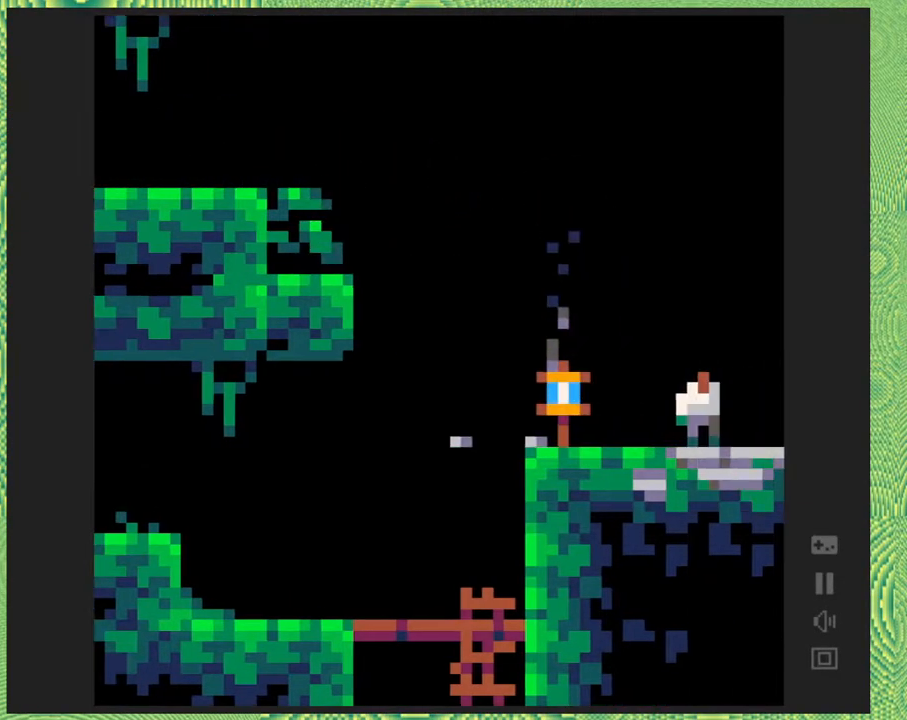
{"buttons": [], "right_stick": "left", "events": []}
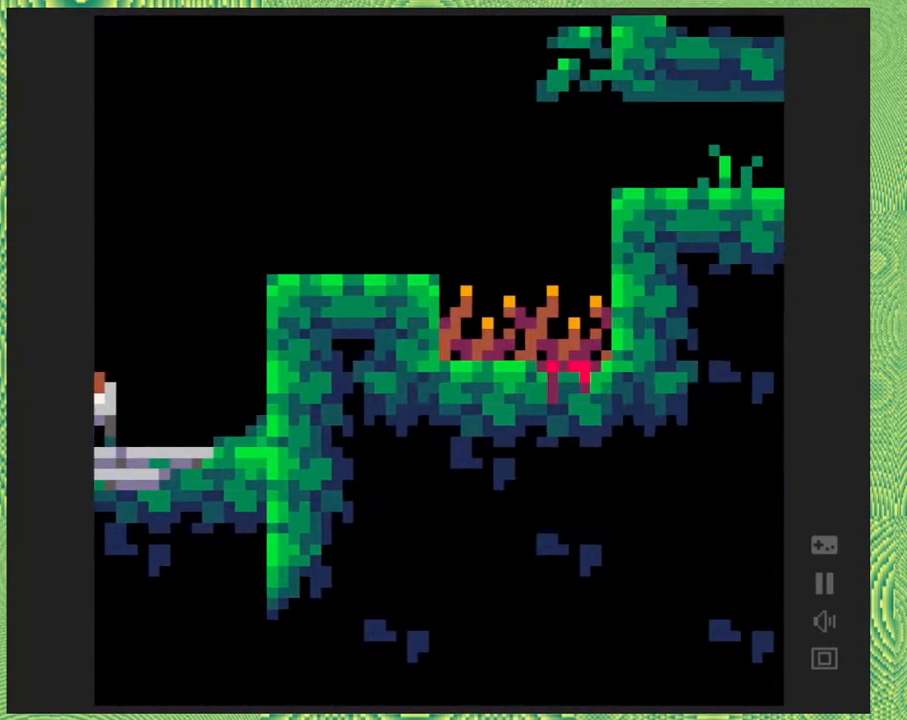
{"buttons": ["DPAD_RIGHT"], "right_stick": "left", "events": [[367, "DPAD_RIGHT", "down"]]}
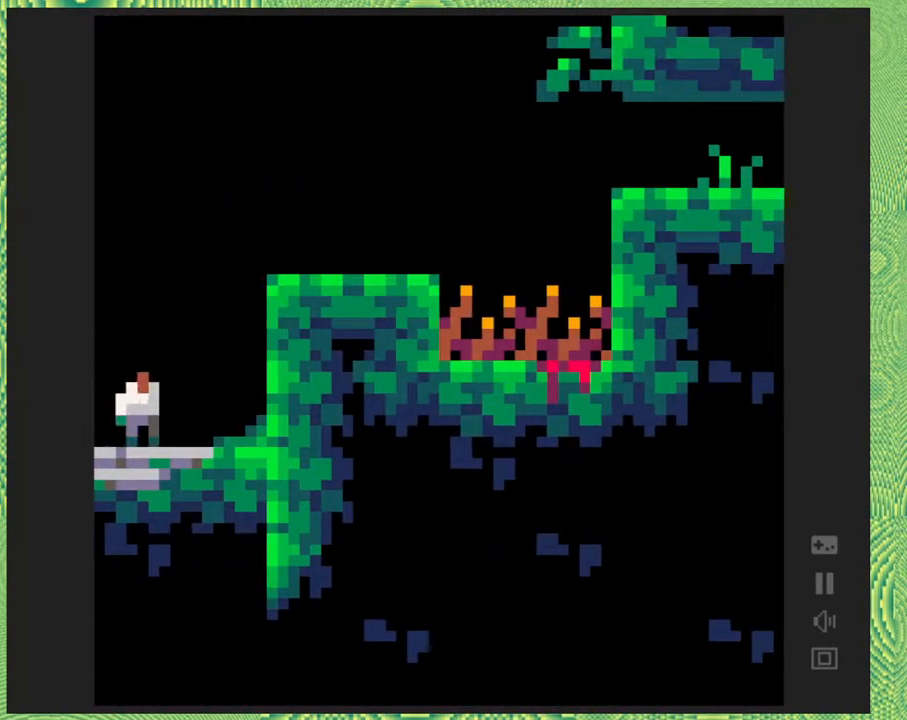
{"buttons": ["B", "DPAD_RIGHT"], "right_stick": "left", "events": [[233, "B", "down"]]}
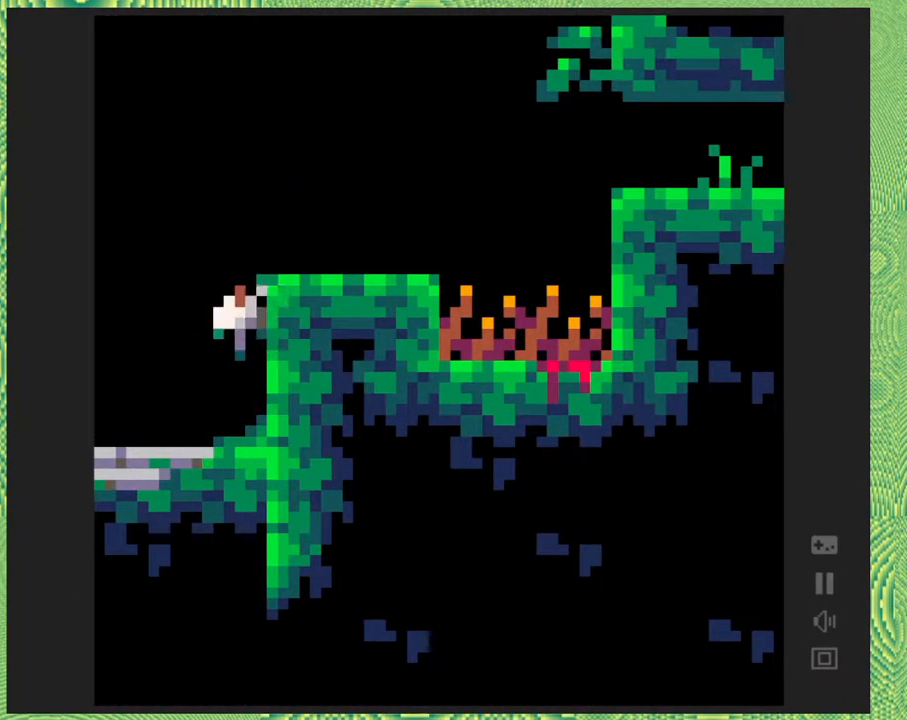
{"buttons": ["B", "DPAD_RIGHT"], "right_stick": "left", "events": [[83, "B", "up"], [300, "B", "down"]]}
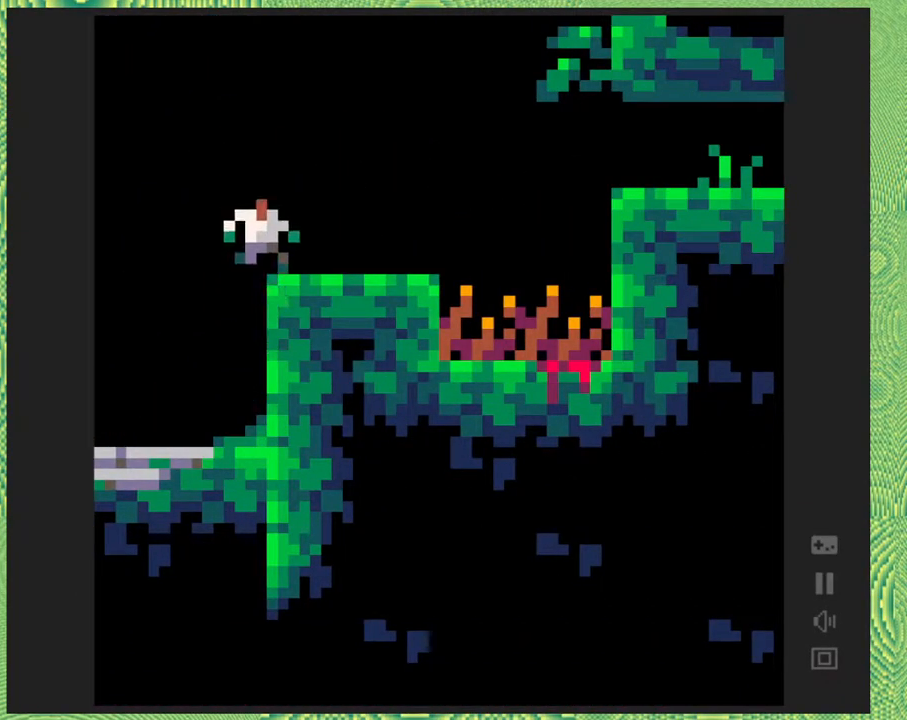
{"buttons": ["DPAD_RIGHT"], "right_stick": "left", "events": [[50, "B", "up"]]}
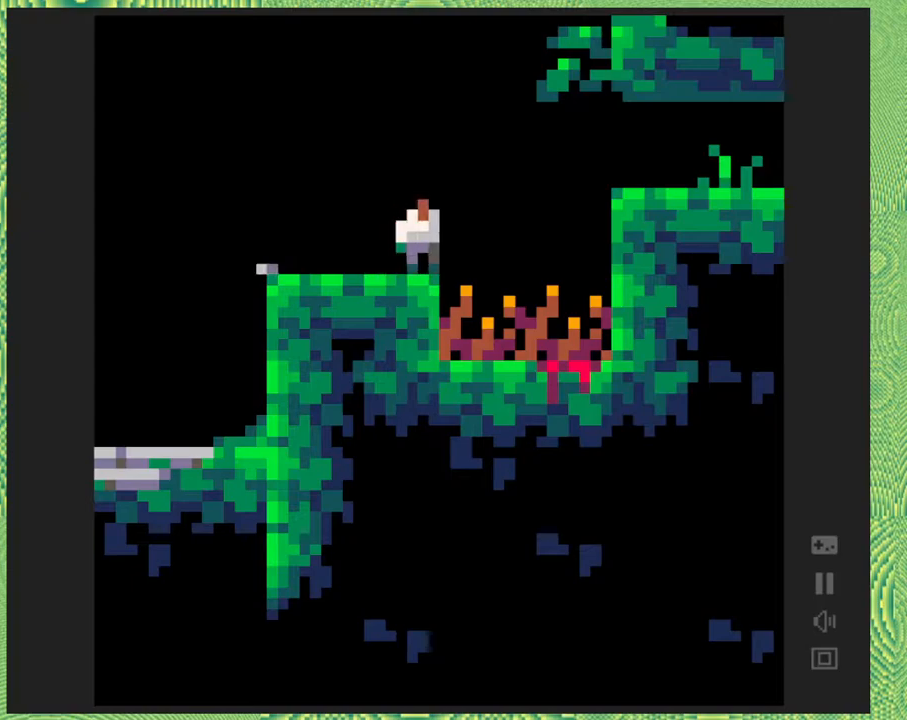
{"buttons": ["DPAD_RIGHT"], "right_stick": "left", "events": [[67, "B", "down"], [500, "B", "up"]]}
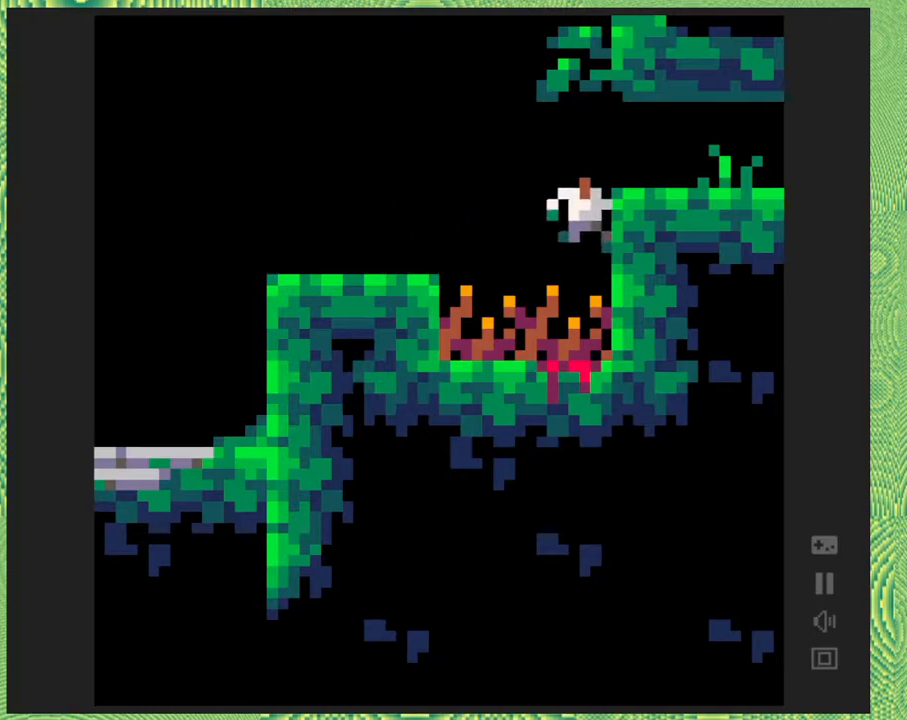
{"buttons": ["B", "DPAD_RIGHT"], "right_stick": "left", "events": [[183, "B", "down"]]}
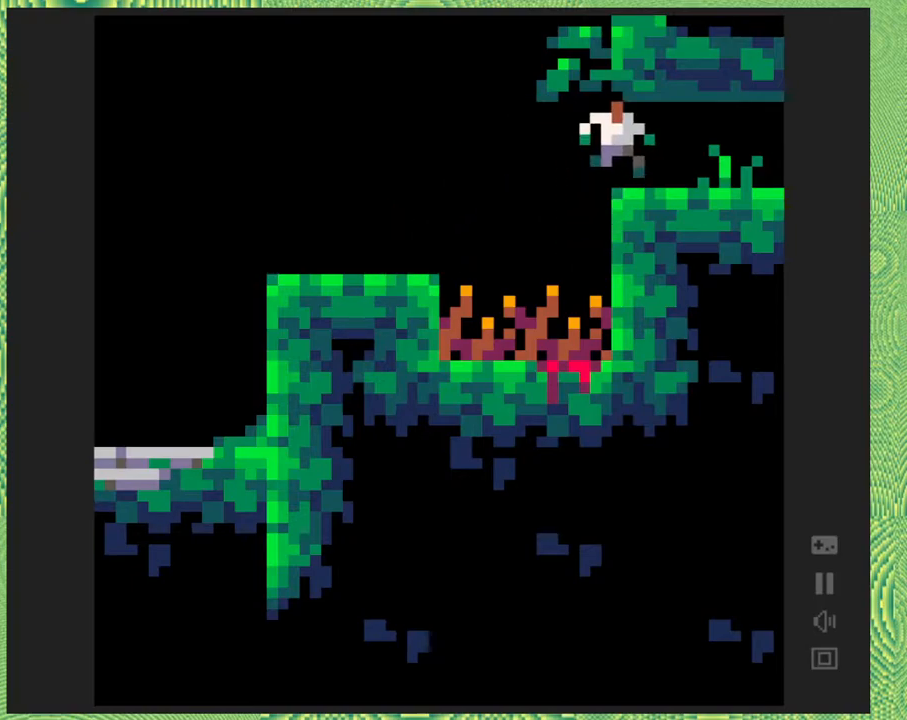
{"buttons": ["DPAD_RIGHT"], "right_stick": "left", "events": [[33, "B", "up"]]}
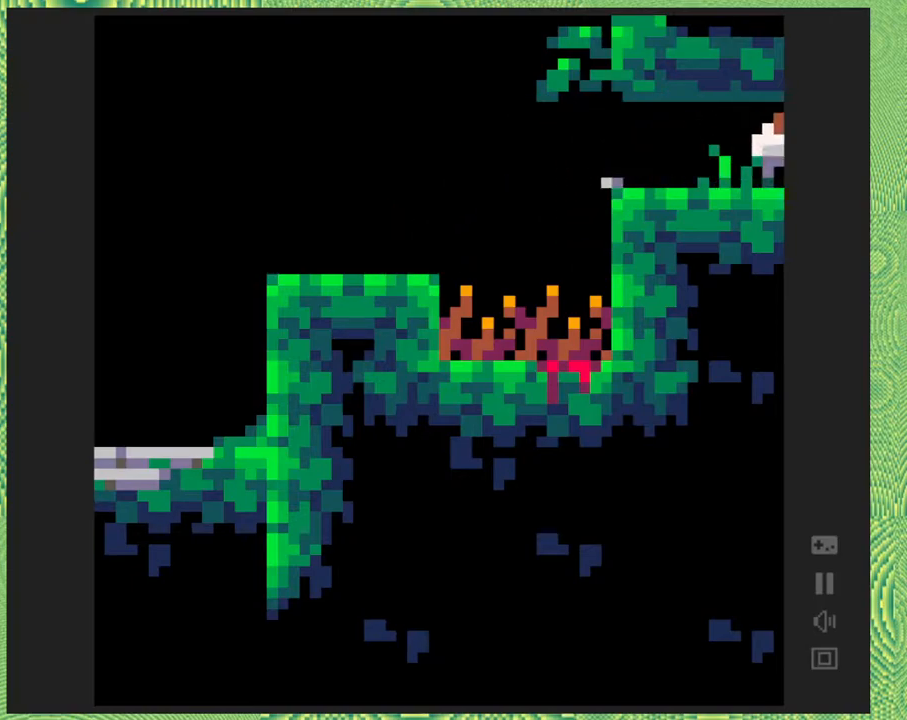
{"buttons": [], "right_stick": "left", "events": [[267, "DPAD_RIGHT", "up"]]}
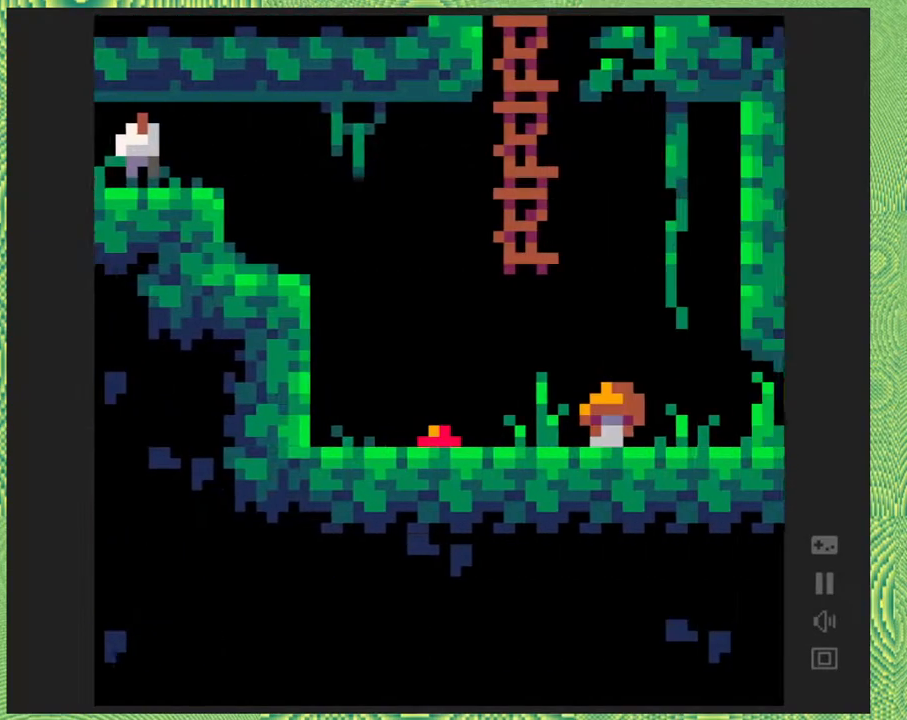
{"buttons": [], "right_stick": "left", "events": []}
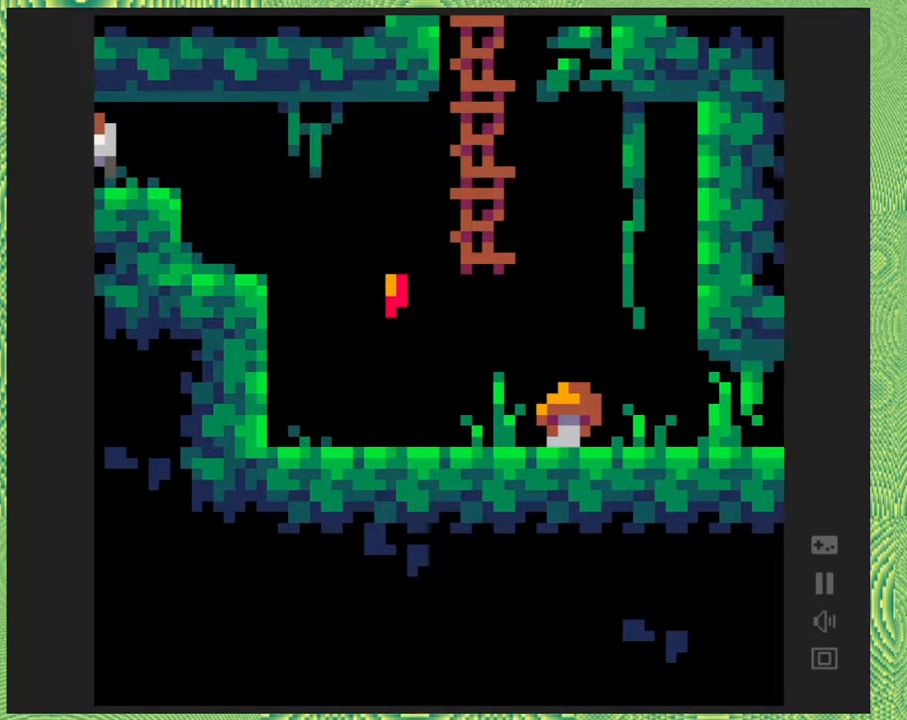
{"buttons": [], "right_stick": "left", "events": []}
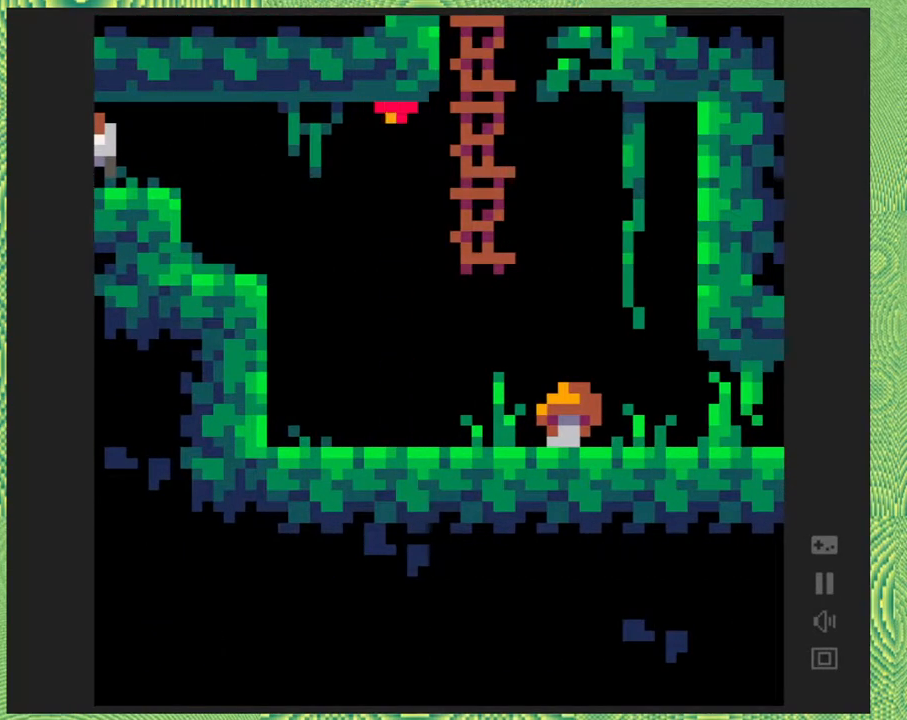
{"buttons": [], "right_stick": "left", "events": [[33, "DPAD_RIGHT", "down"], [467, "DPAD_RIGHT", "up"]]}
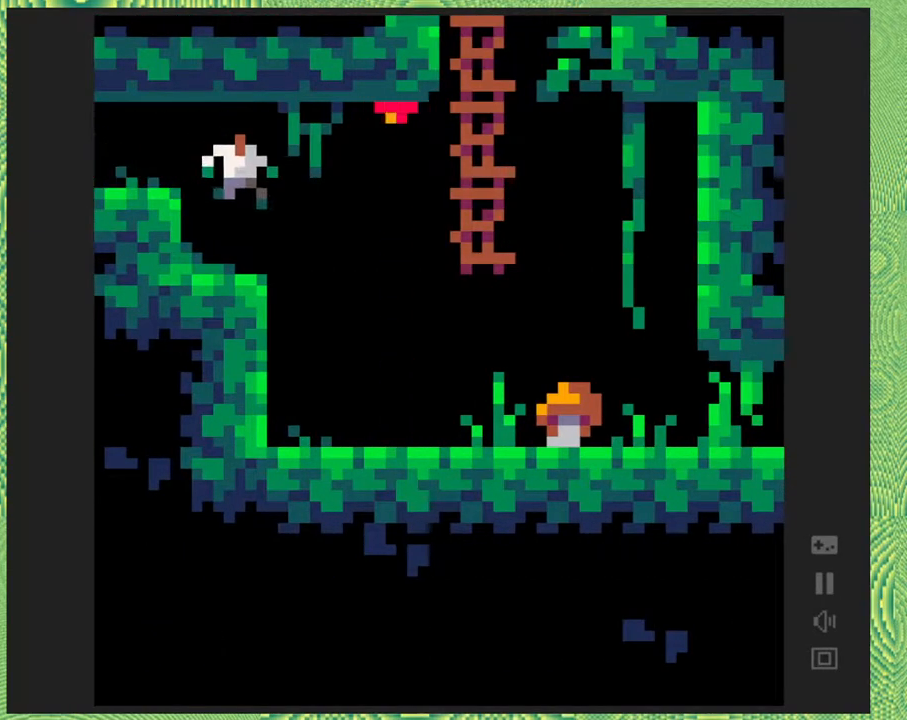
{"buttons": [], "right_stick": "left", "events": [[317, "DPAD_RIGHT", "down"], [500, "DPAD_RIGHT", "up"]]}
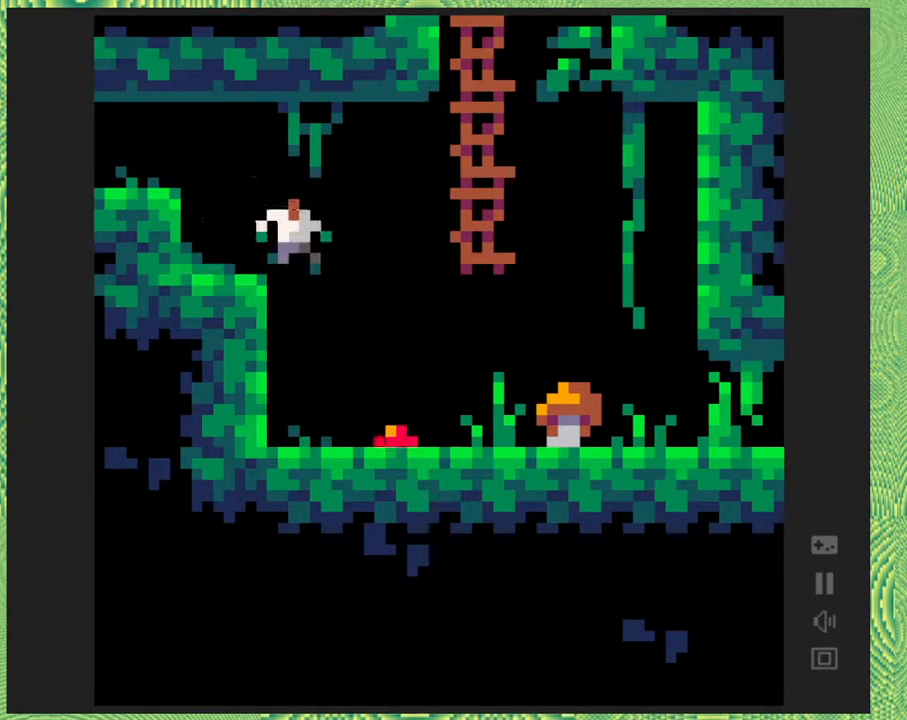
{"buttons": [], "right_stick": "left", "events": []}
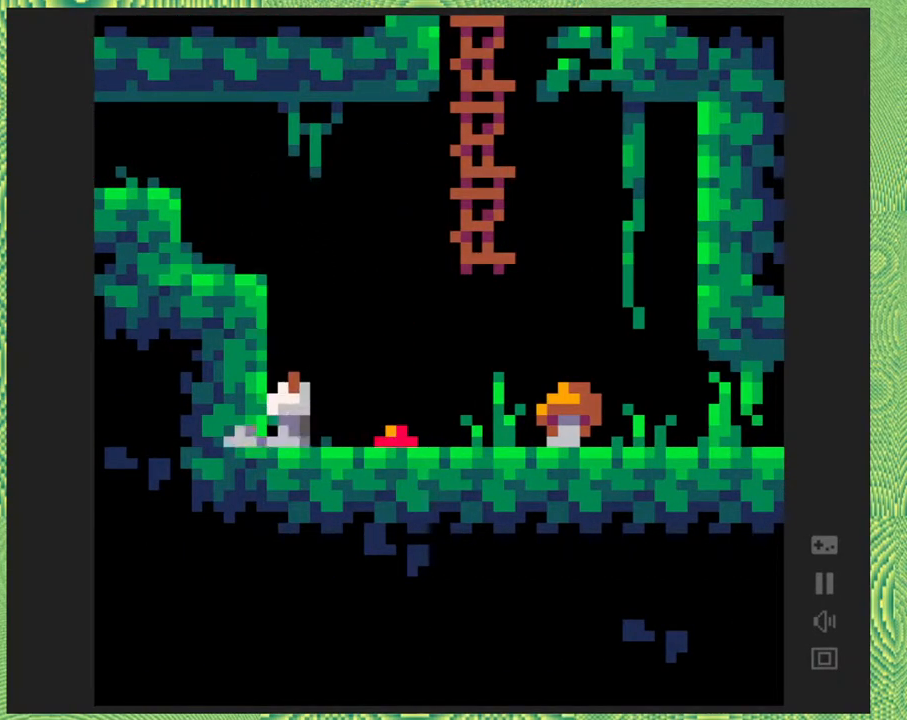
{"buttons": [], "right_stick": "center", "events": [[333, "right_stick", "center"]]}
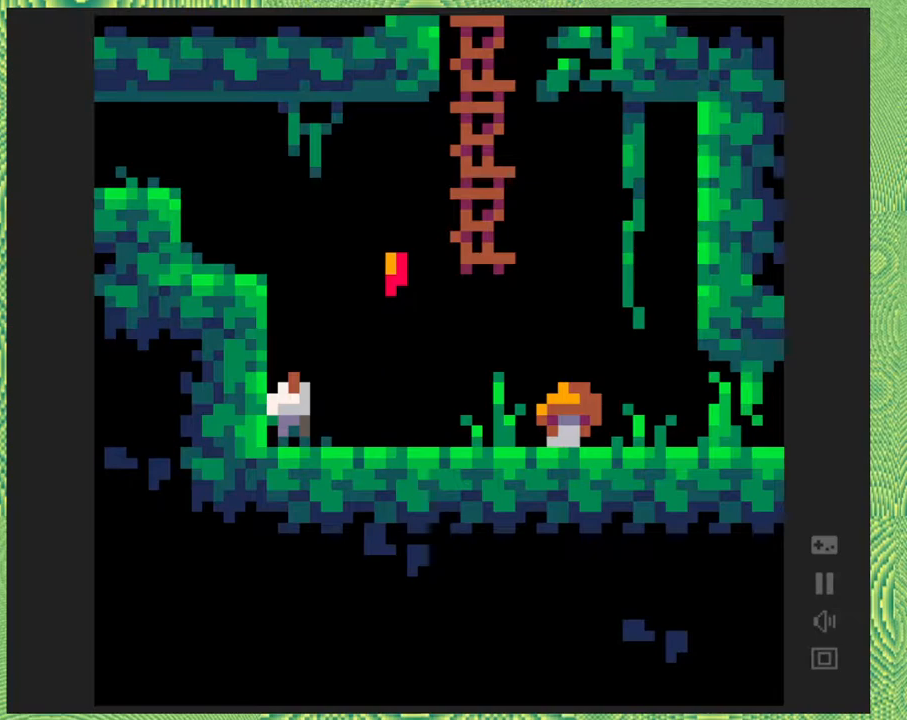
{"buttons": ["DPAD_RIGHT"], "right_stick": "center", "events": [[100, "DPAD_RIGHT", "down"]]}
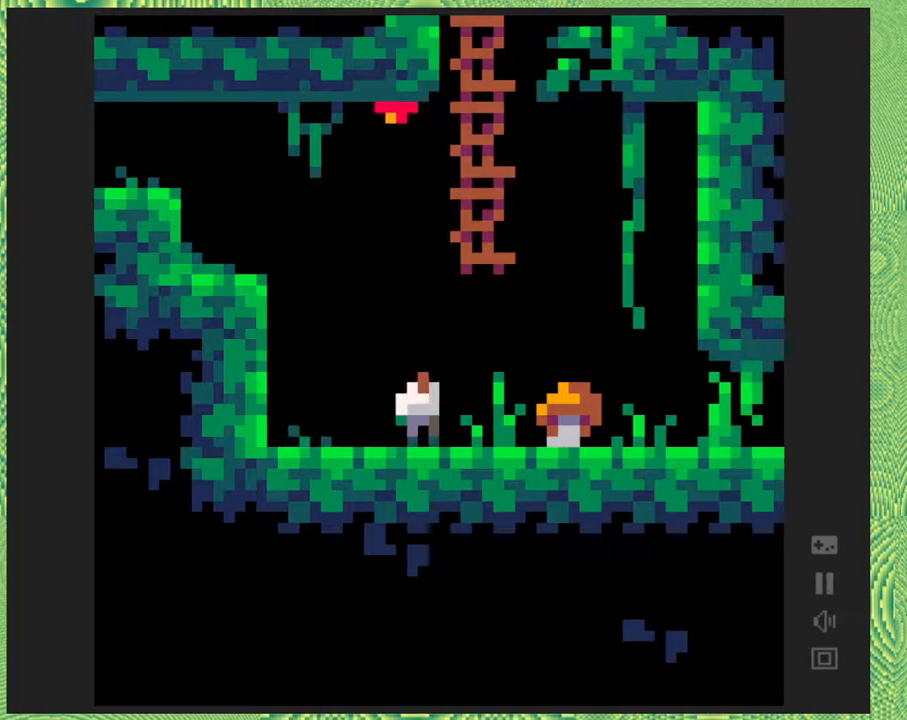
{"buttons": ["DPAD_RIGHT"], "right_stick": "center", "events": []}
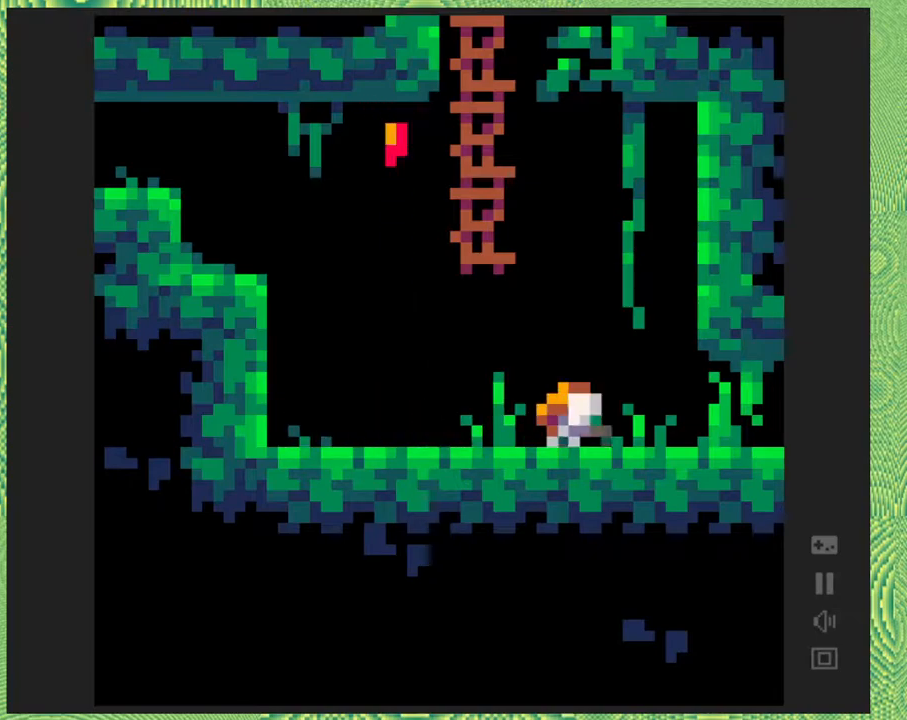
{"buttons": ["DPAD_RIGHT"], "right_stick": "center", "events": []}
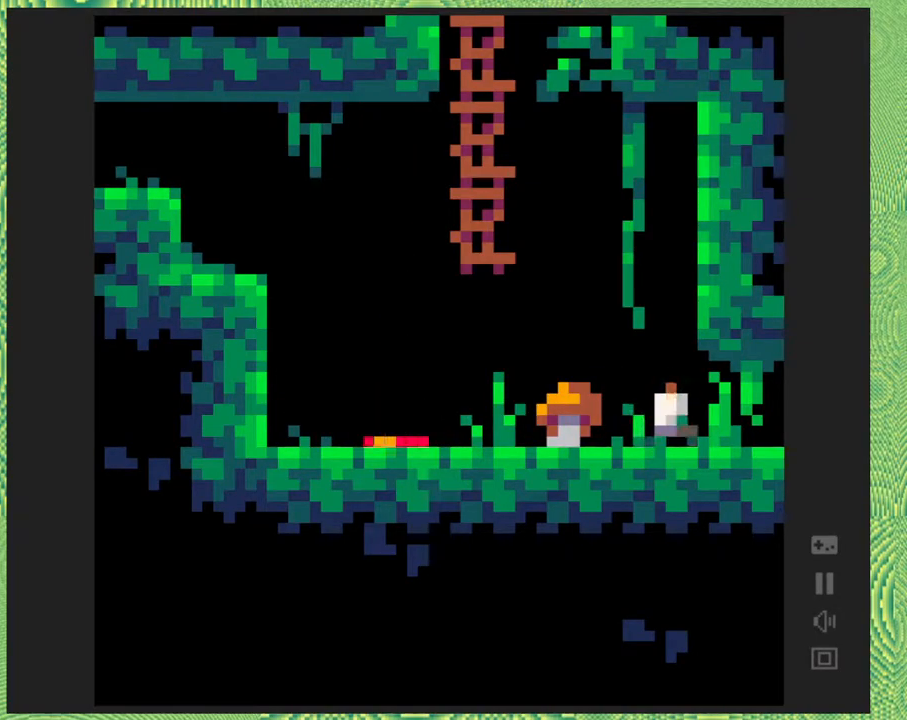
{"buttons": ["B", "DPAD_LEFT"], "right_stick": "center", "events": [[50, "Y", "down"], [167, "DPAD_RIGHT", "up"], [183, "Y", "up"], [433, "DPAD_LEFT", "down"], [467, "B", "down"]]}
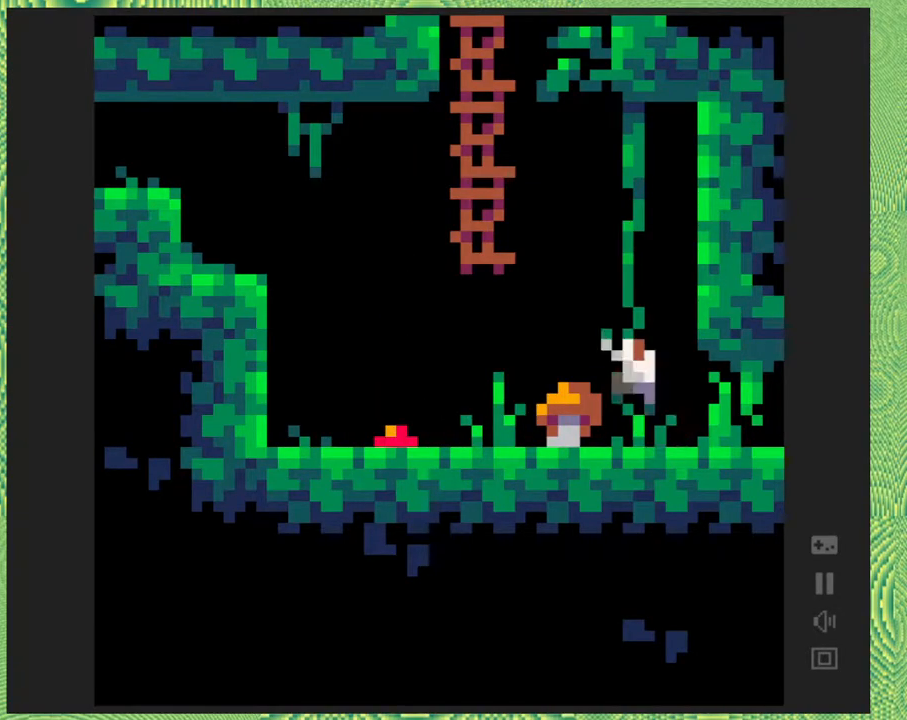
{"buttons": ["B"], "right_stick": "center", "events": [[167, "B", "up"], [250, "B", "down"], [250, "DPAD_LEFT", "up"]]}
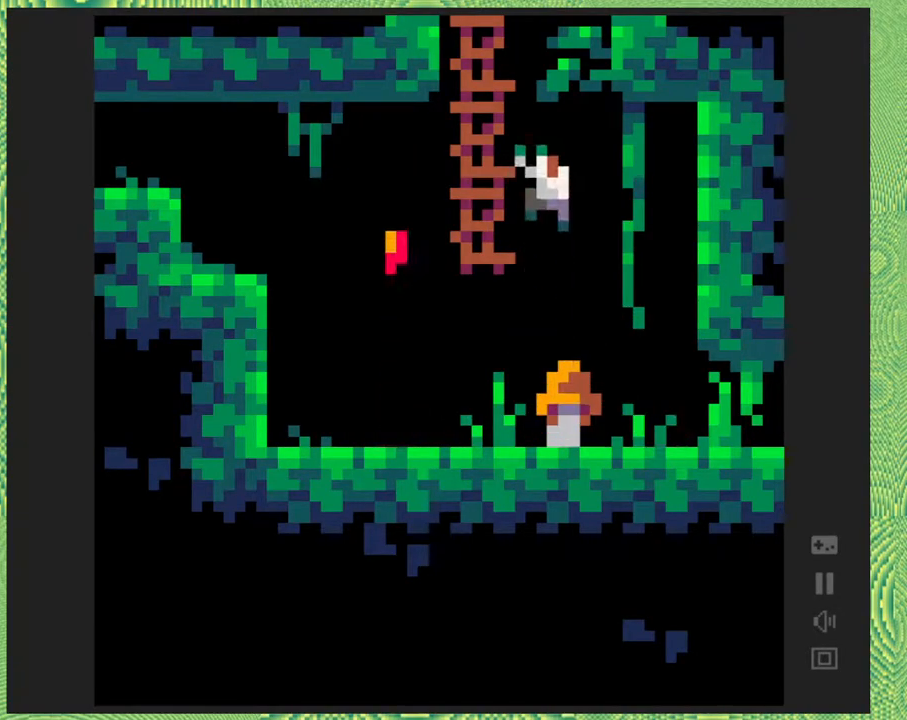
{"buttons": ["DPAD_UP"], "right_stick": "center", "events": [[100, "DPAD_LEFT", "down"], [200, "B", "up"], [317, "DPAD_UP", "down"], [367, "DPAD_LEFT", "up"]]}
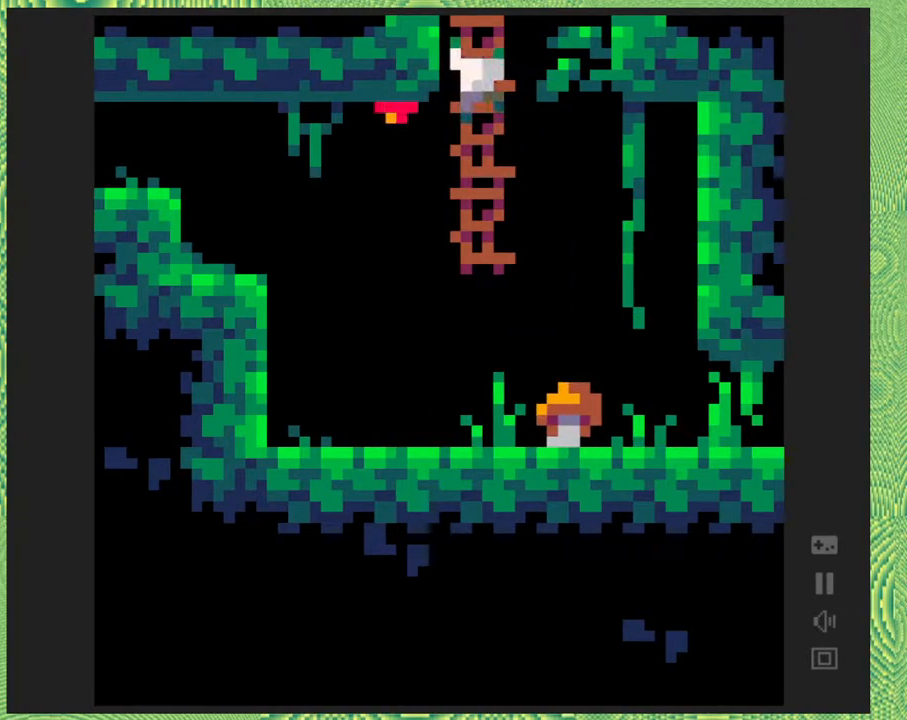
{"buttons": ["DPAD_UP"], "right_stick": "center", "events": []}
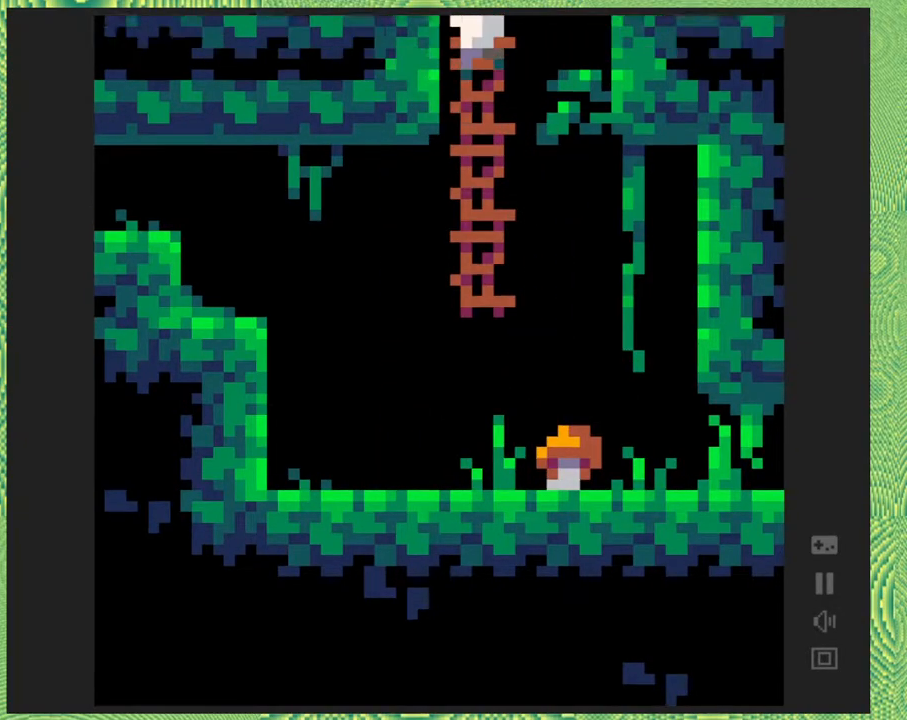
{"buttons": [], "right_stick": "center", "events": [[417, "DPAD_UP", "up"]]}
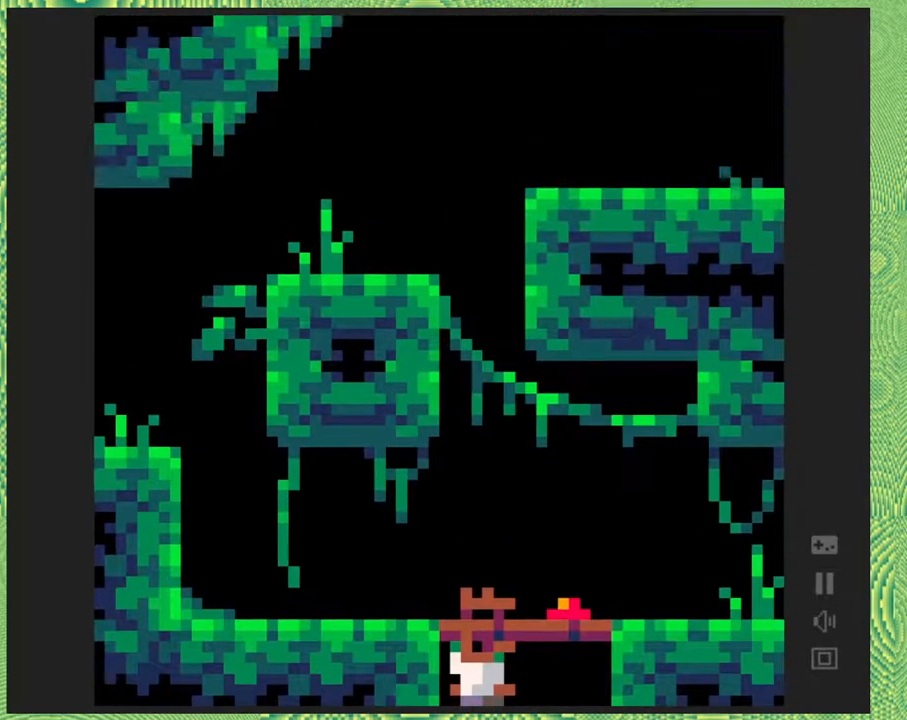
{"buttons": [], "right_stick": "center", "events": []}